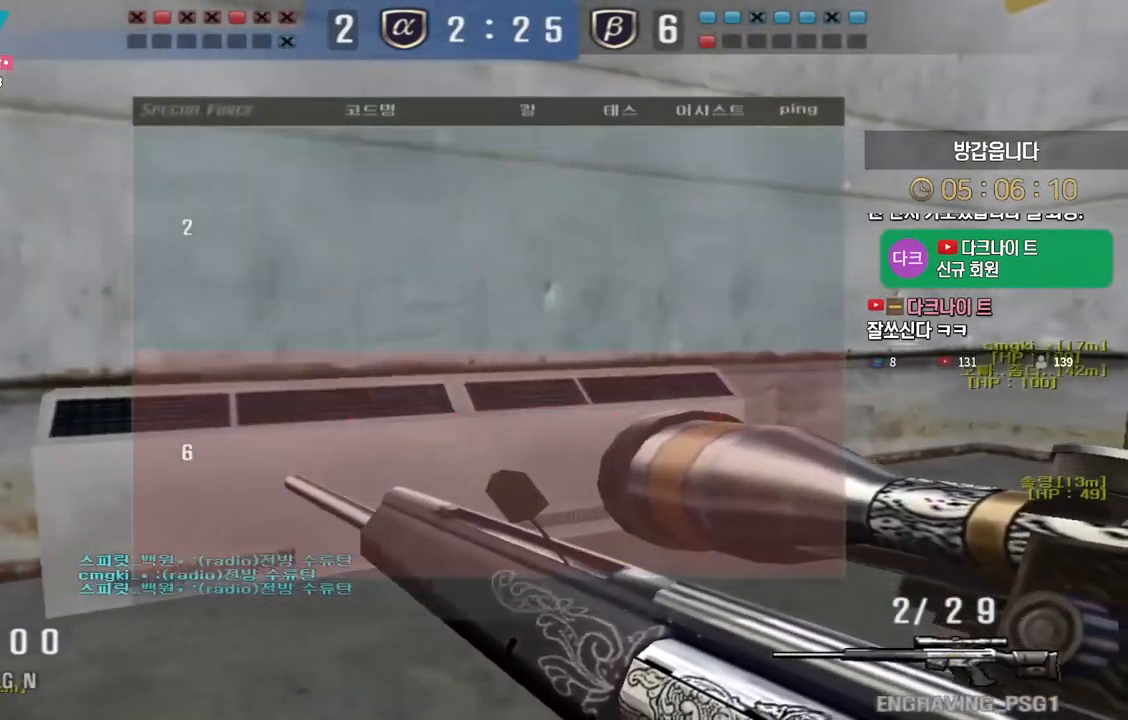
Gameplay with keyboard; each line is a JSON object with the keys held at the frame after it. "events" lists presses ("down") and releases ("up") of "a", "ctrl", "d", "e", "f", "q", "r", "s", "shift", "space", "tab" and "w" between this image and that frame as [ms after this image, input, new state], when the widget could be followed in between. No other keys are recorded. Mouse input is not recorded.
{"keys": [], "events": [[150, "r", "down"], [217, "r", "up"], [417, "d", "down"], [500, "d", "up"]]}
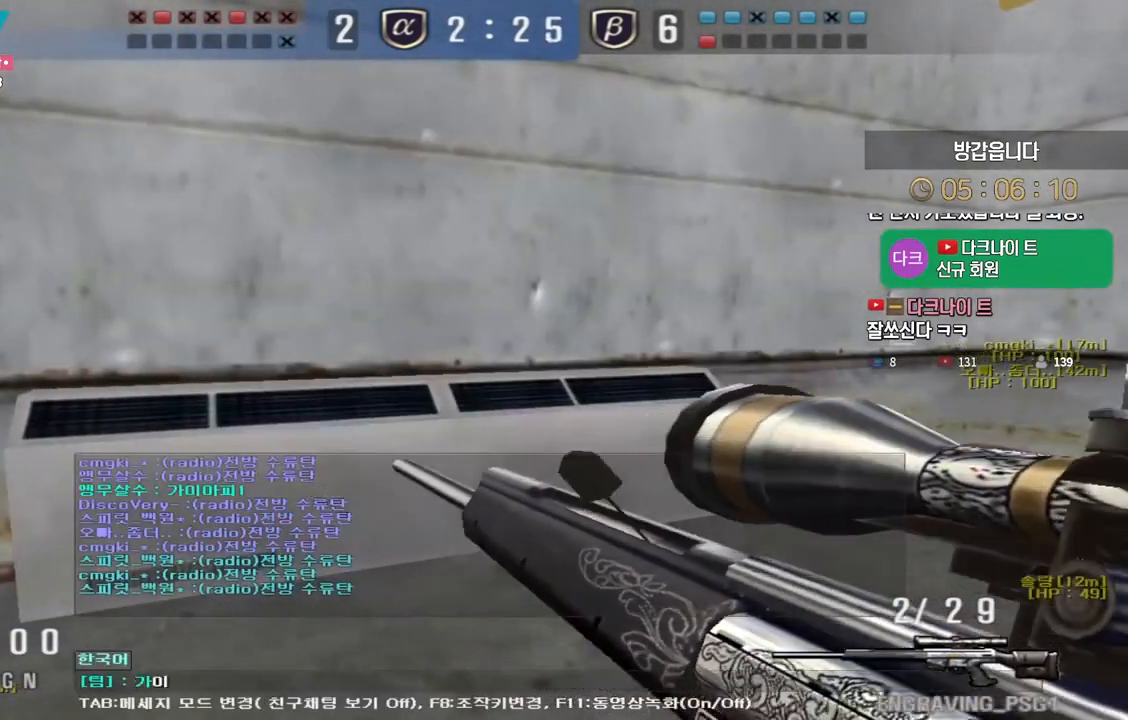
{"keys": [], "events": [[67, "d", "down"], [133, "d", "up"], [250, "r", "down"], [317, "r", "up"]]}
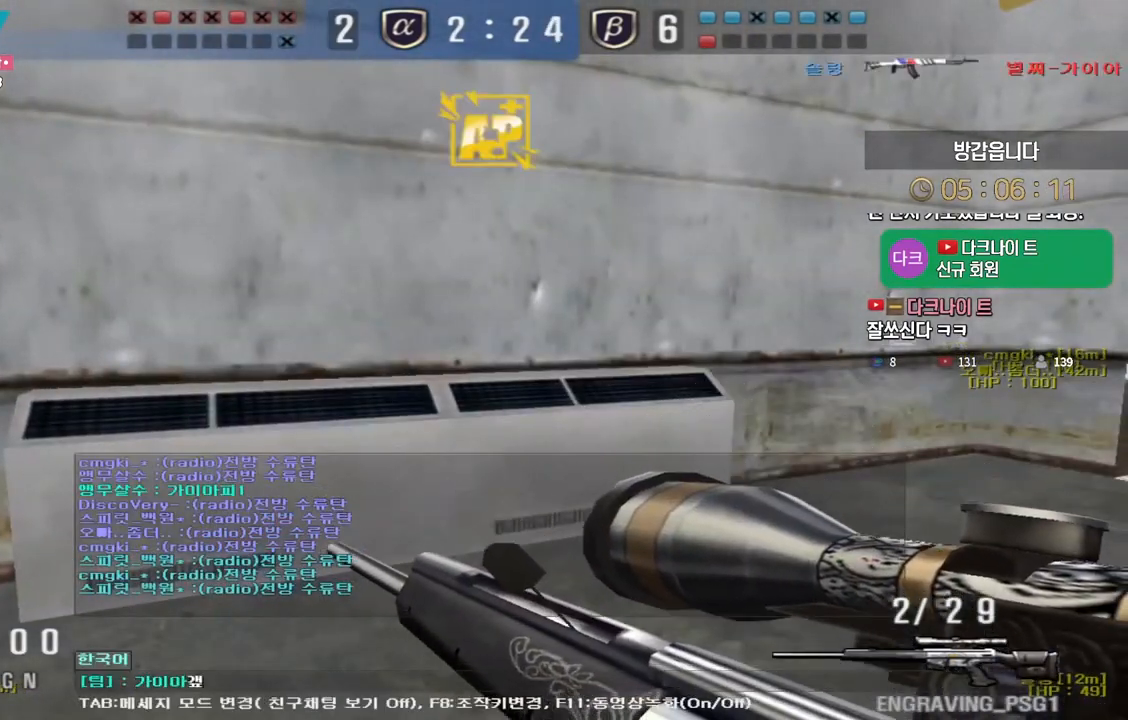
{"keys": [], "events": [[150, "d", "down"], [233, "d", "up"], [300, "d", "down"], [383, "d", "up"]]}
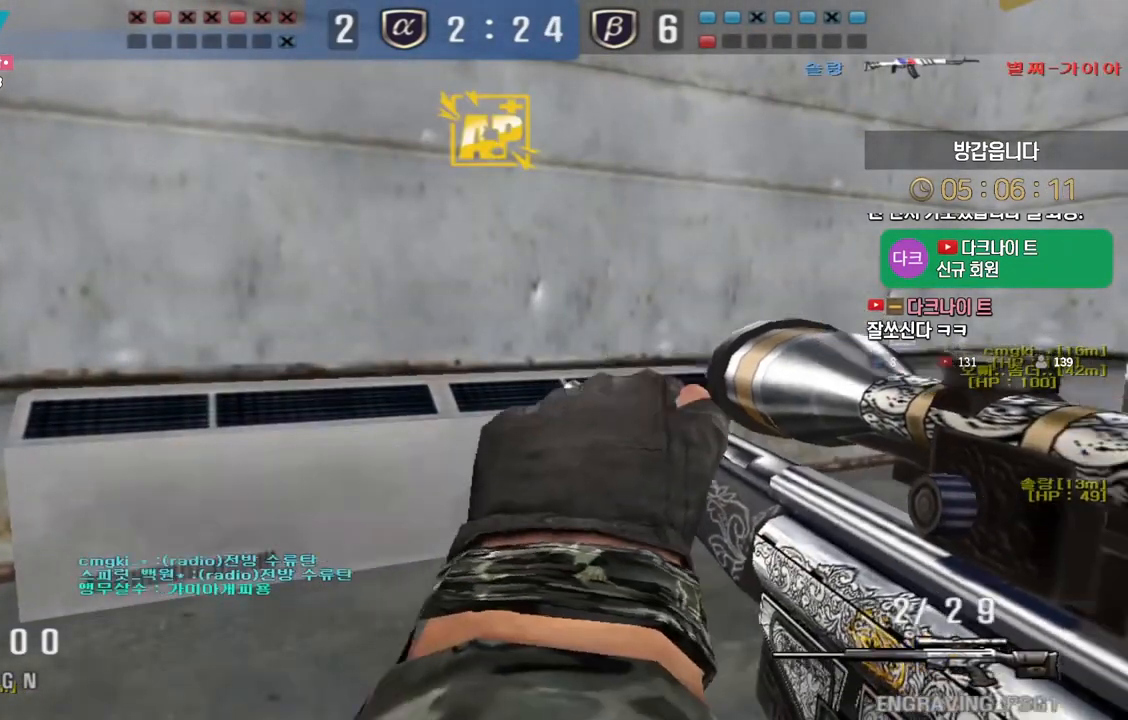
{"keys": [], "events": []}
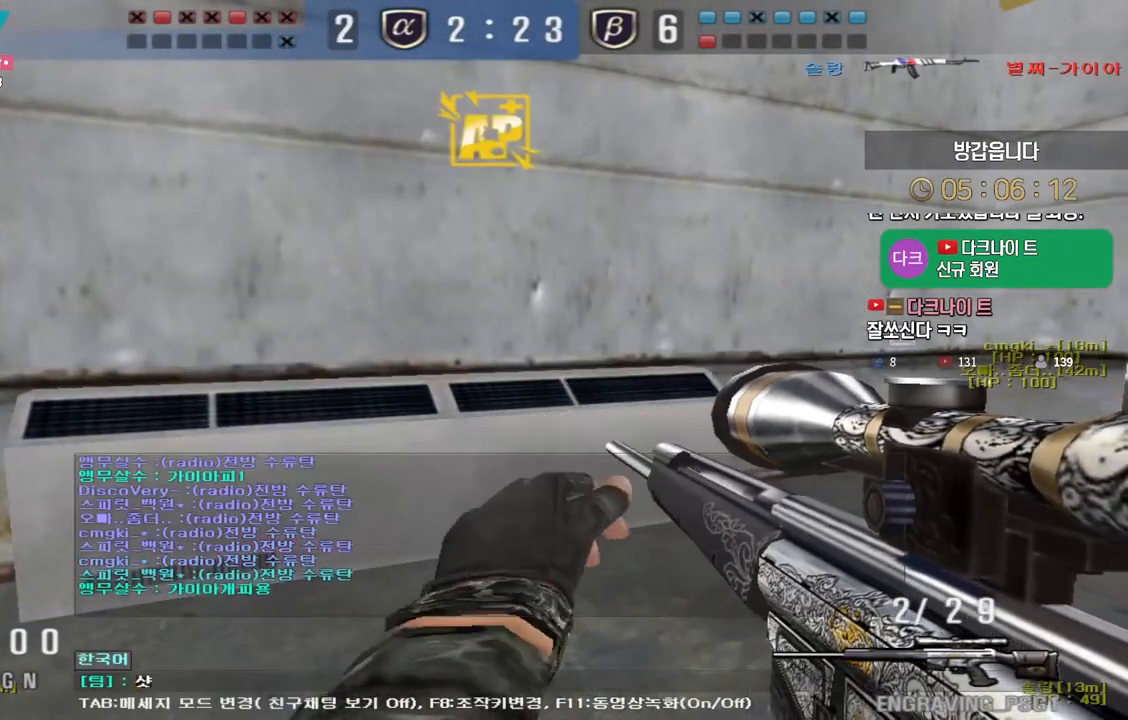
{"keys": ["d", "shift", "w"], "events": [[300, "shift", "down"], [333, "d", "down"], [333, "w", "down"]]}
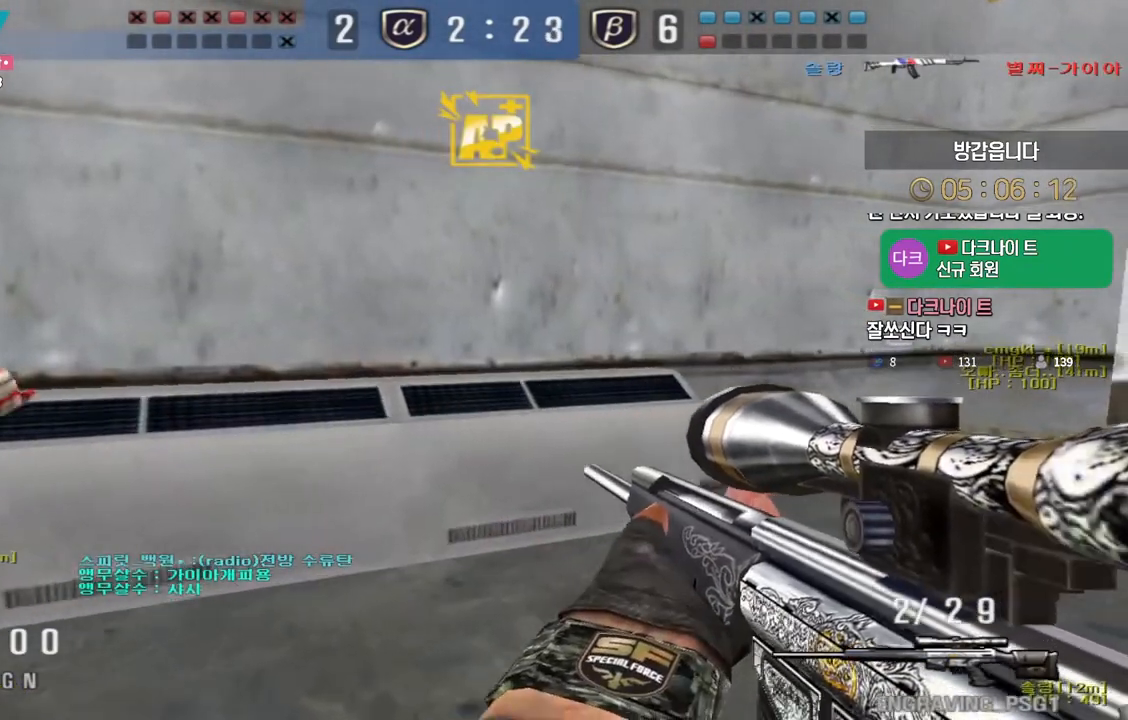
{"keys": ["a", "shift", "w"], "events": [[117, "d", "up"], [167, "a", "down"]]}
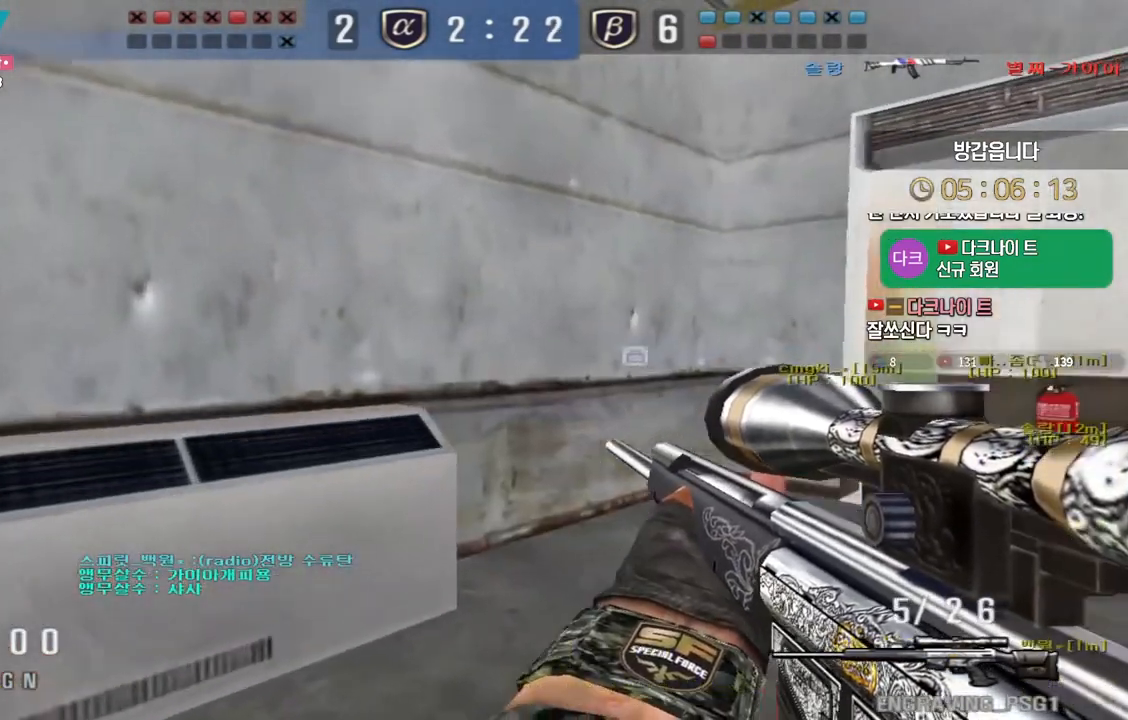
{"keys": ["d", "shift", "w"], "events": [[17, "a", "up"], [17, "d", "down"]]}
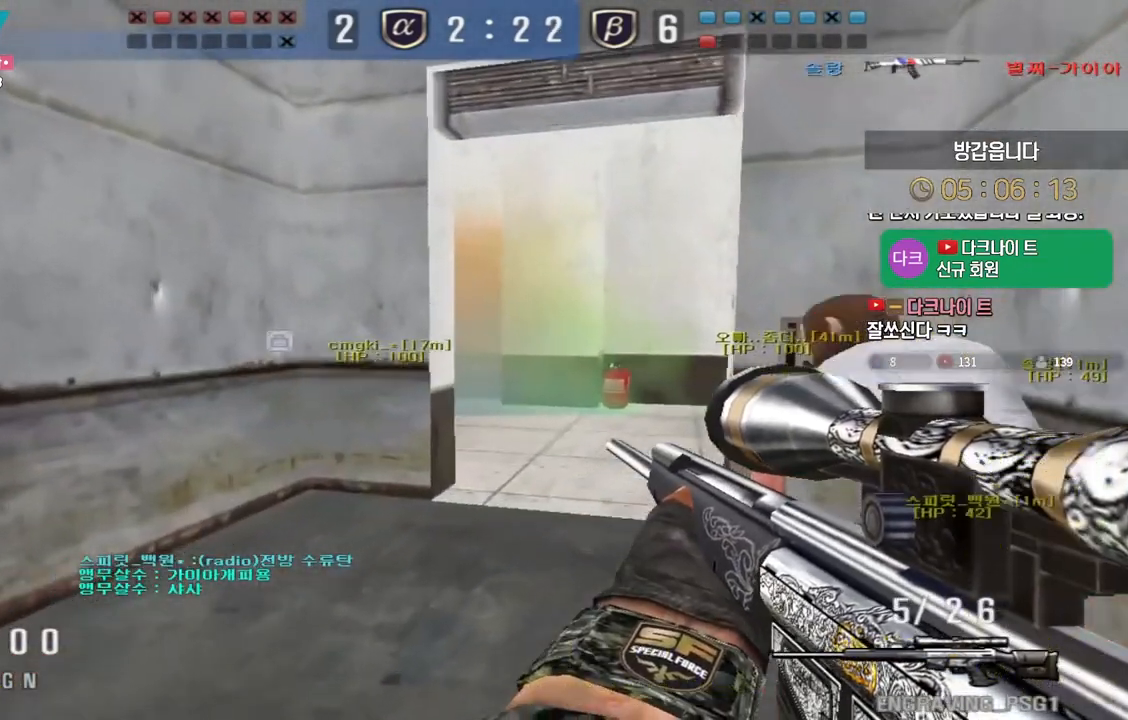
{"keys": ["d", "shift", "w"], "events": [[250, "a", "down"], [283, "d", "up"], [450, "a", "up"], [450, "d", "down"]]}
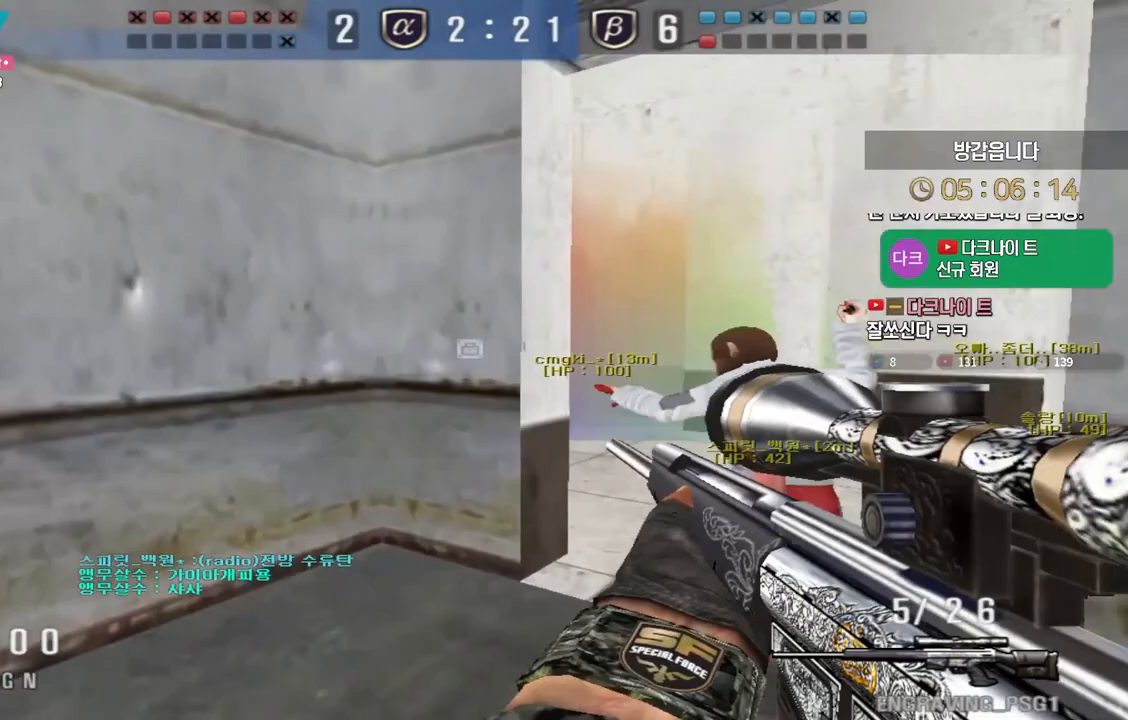
{"keys": ["d", "s"], "events": [[33, "shift", "up"], [167, "shift", "down"], [200, "d", "up"], [200, "space", "down"], [200, "w", "up"], [233, "shift", "up"], [267, "d", "down"], [267, "space", "up"], [283, "w", "down"], [400, "w", "up"], [500, "s", "down"]]}
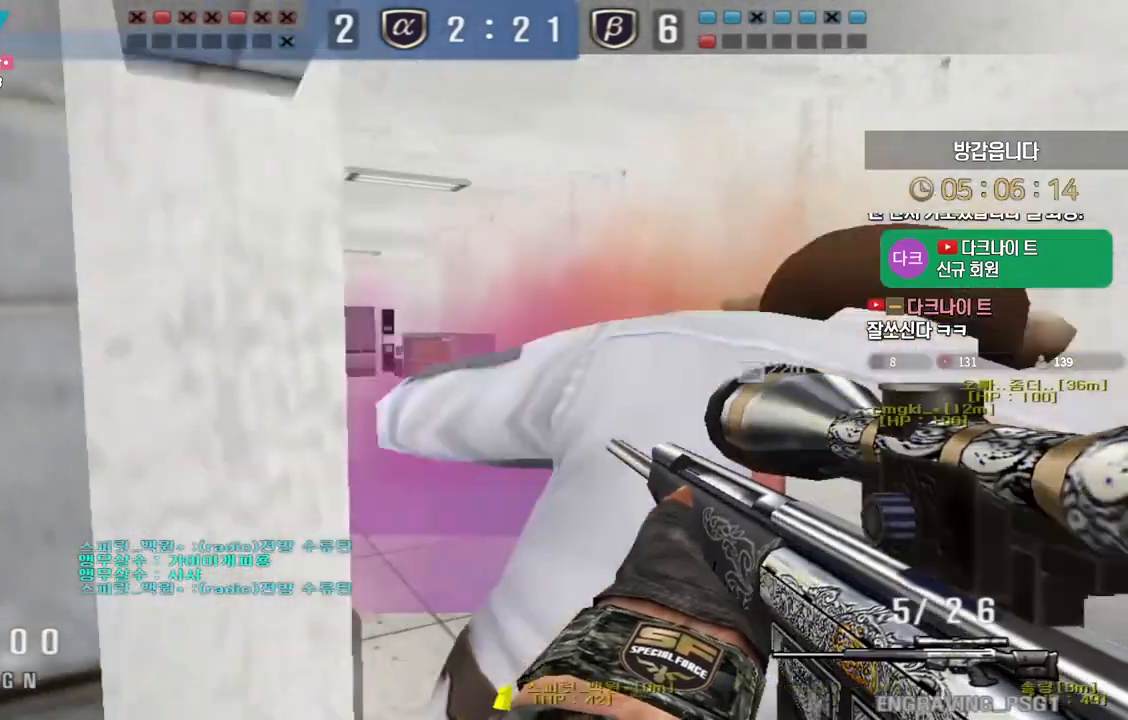
{"keys": ["ctrl"], "events": [[33, "d", "up"], [67, "a", "down"], [67, "ctrl", "down"], [200, "s", "up"], [233, "d", "down"], [283, "a", "up"], [300, "w", "down"], [417, "d", "up"], [417, "w", "up"]]}
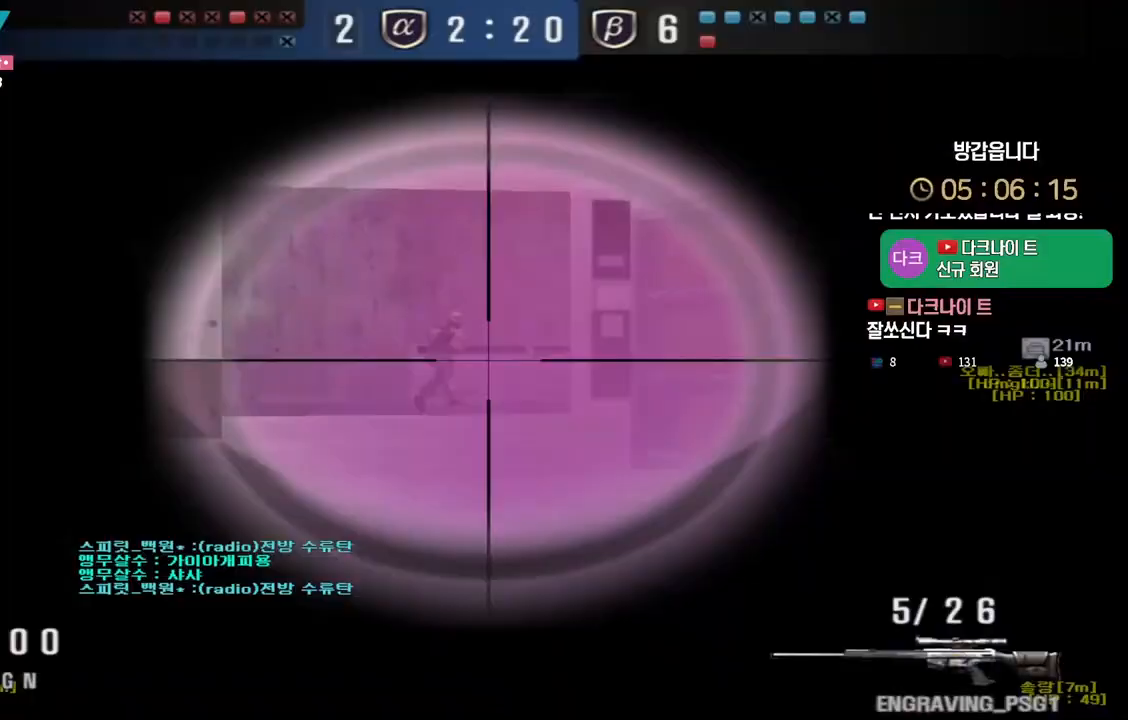
{"keys": ["a", "ctrl", "w"], "events": [[233, "w", "down"], [250, "a", "down"], [267, "ctrl", "up"], [483, "ctrl", "down"]]}
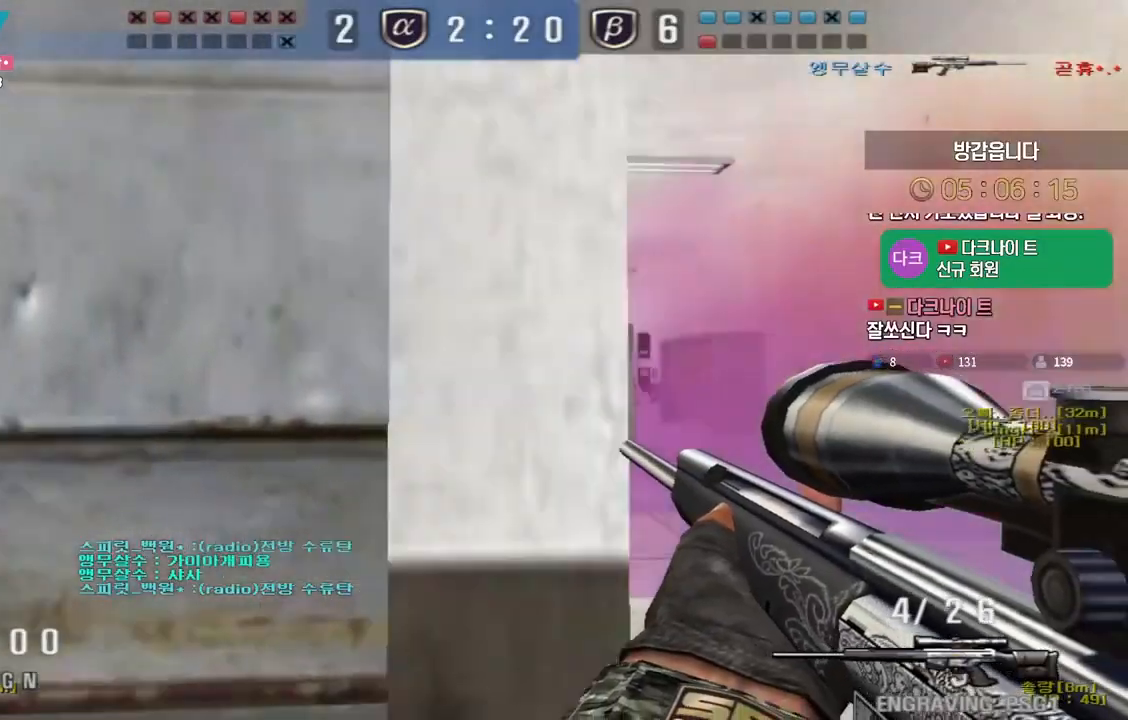
{"keys": ["a", "w"], "events": [[17, "a", "up"], [17, "space", "down"], [17, "w", "up"], [67, "ctrl", "up"], [83, "a", "down"], [83, "w", "down"], [100, "space", "up"]]}
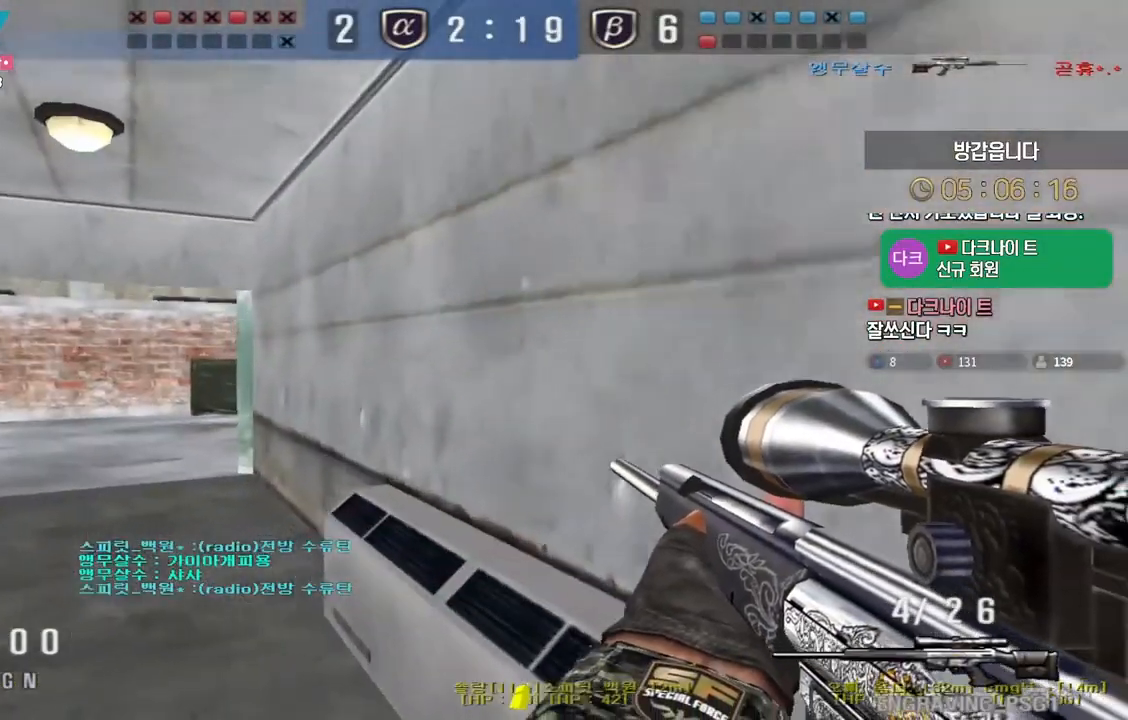
{"keys": ["a", "w"], "events": [[233, "ctrl", "down"], [267, "a", "up"], [267, "space", "down"], [267, "w", "up"], [283, "ctrl", "up"], [300, "space", "up"], [333, "a", "down"], [333, "w", "down"]]}
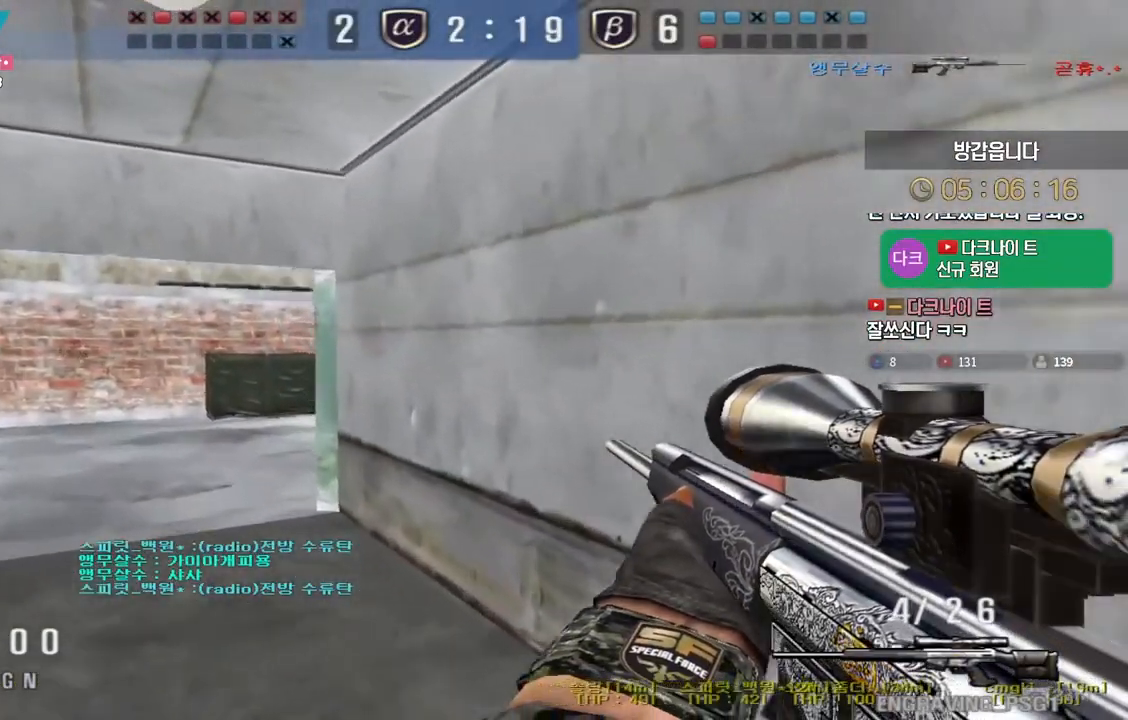
{"keys": ["space"], "events": [[450, "ctrl", "down"], [483, "a", "up"], [483, "ctrl", "up"], [483, "space", "down"], [483, "w", "up"]]}
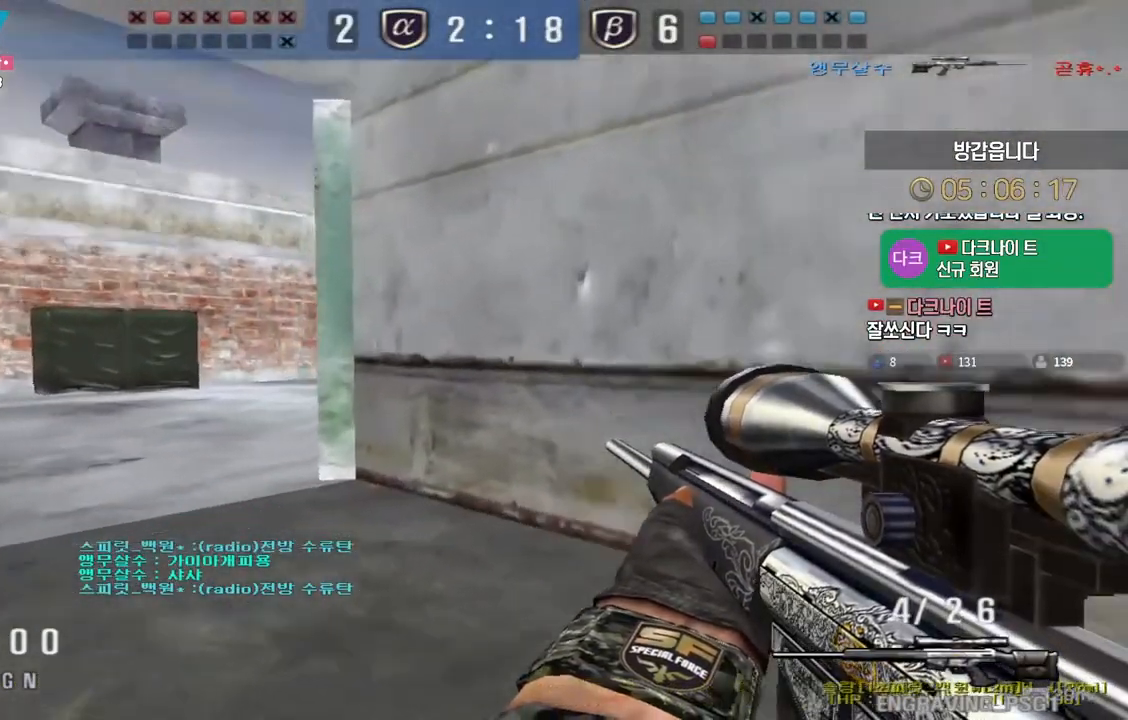
{"keys": [], "events": [[33, "space", "up"]]}
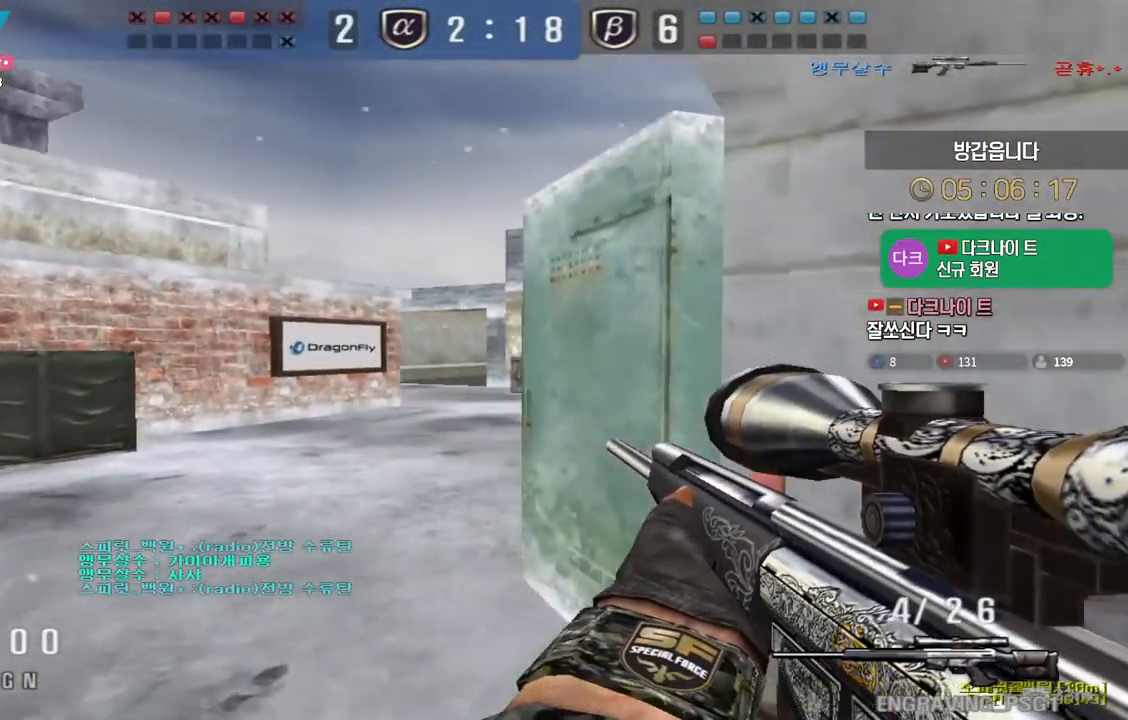
{"keys": ["a", "s"], "events": [[33, "a", "down"], [50, "w", "down"], [200, "ctrl", "down"], [233, "a", "up"], [250, "w", "up"], [383, "space", "down"], [417, "ctrl", "up"], [433, "a", "down"], [450, "s", "down"], [450, "space", "up"]]}
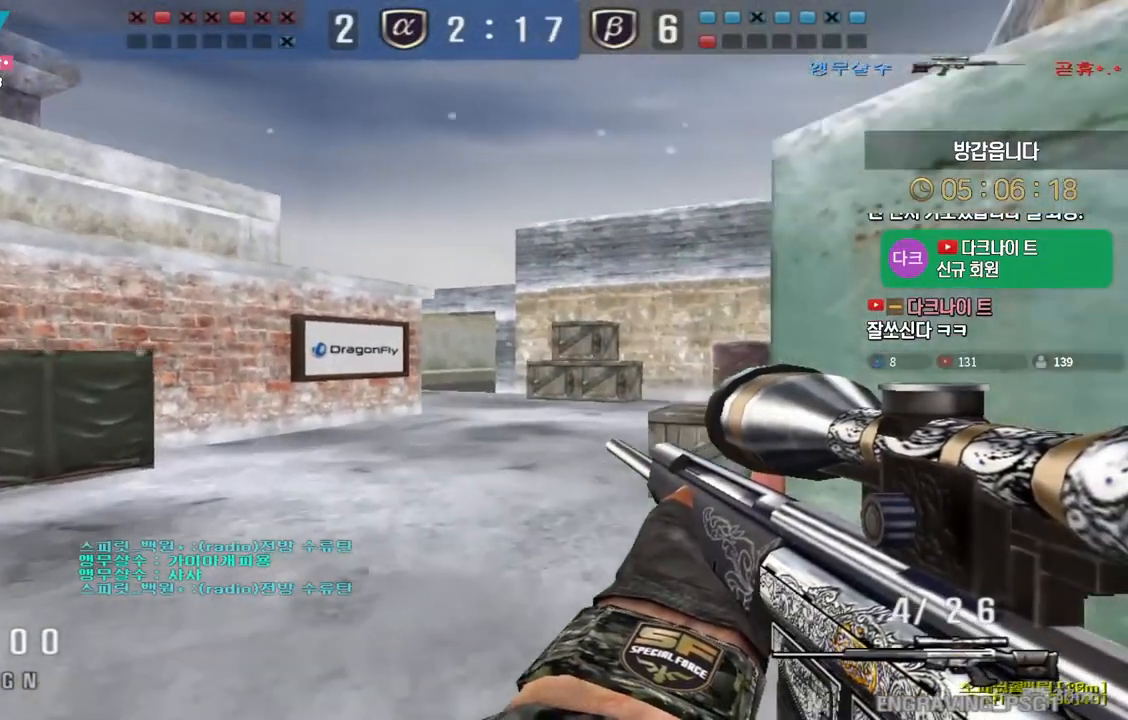
{"keys": ["a", "s"], "events": []}
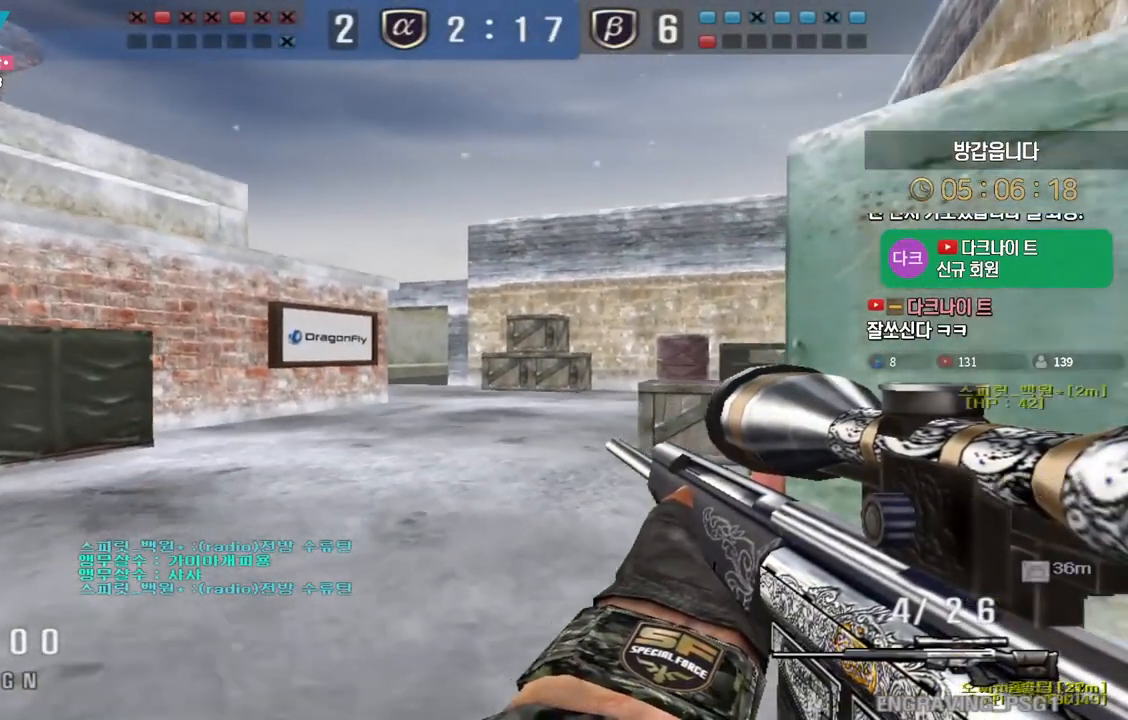
{"keys": [], "events": [[83, "ctrl", "down"], [100, "a", "up"], [117, "s", "up"], [117, "space", "down"], [167, "ctrl", "up"], [167, "s", "down"], [183, "a", "down"], [183, "space", "up"], [450, "s", "up"], [467, "a", "up"]]}
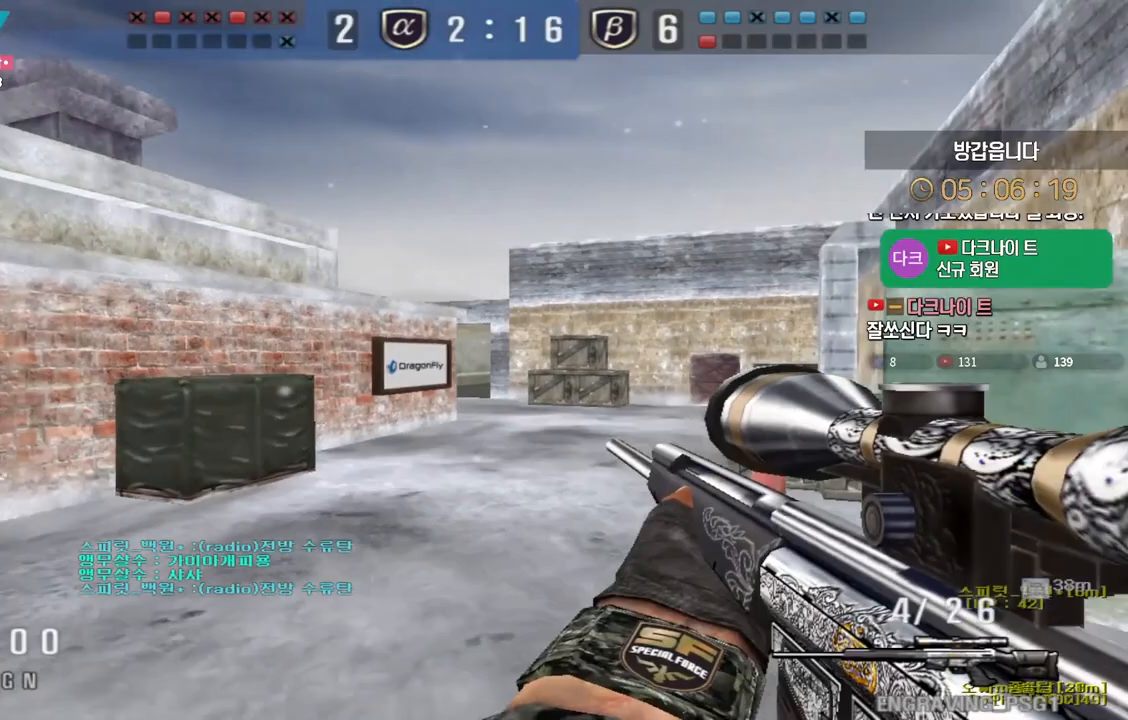
{"keys": [], "events": [[100, "w", "down"], [150, "d", "down"], [350, "ctrl", "down"], [367, "d", "up"], [383, "space", "down"], [383, "w", "up"], [433, "ctrl", "up"], [450, "space", "up"]]}
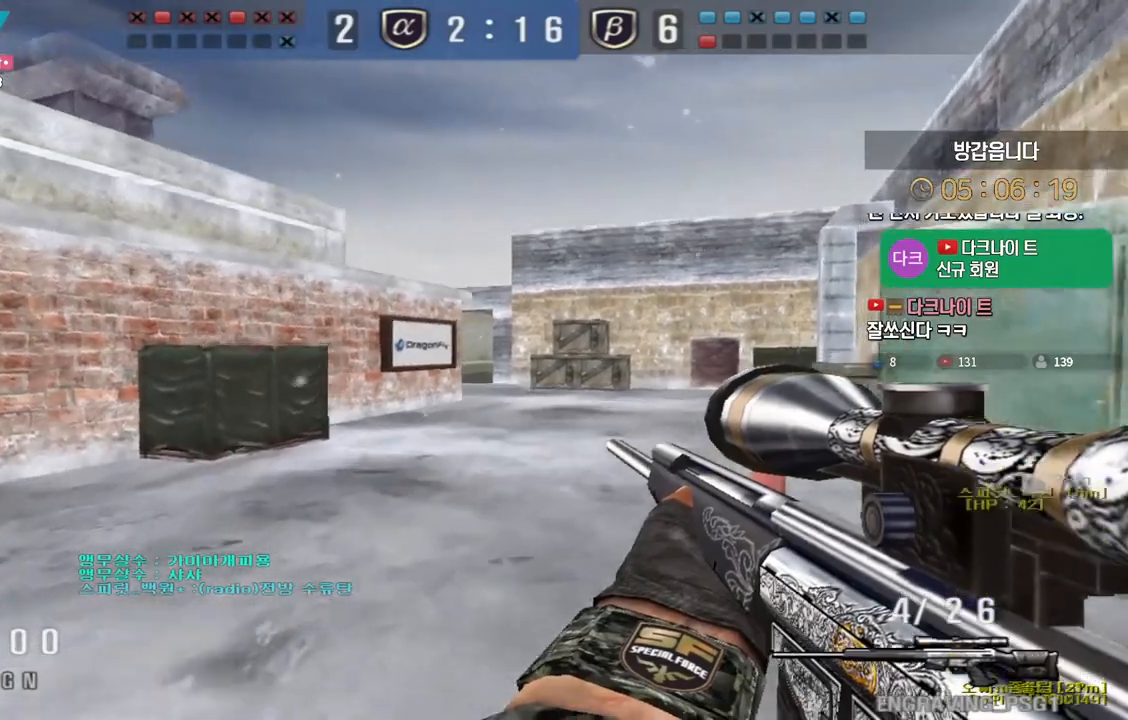
{"keys": ["a", "s"], "events": [[50, "a", "down"], [50, "s", "down"]]}
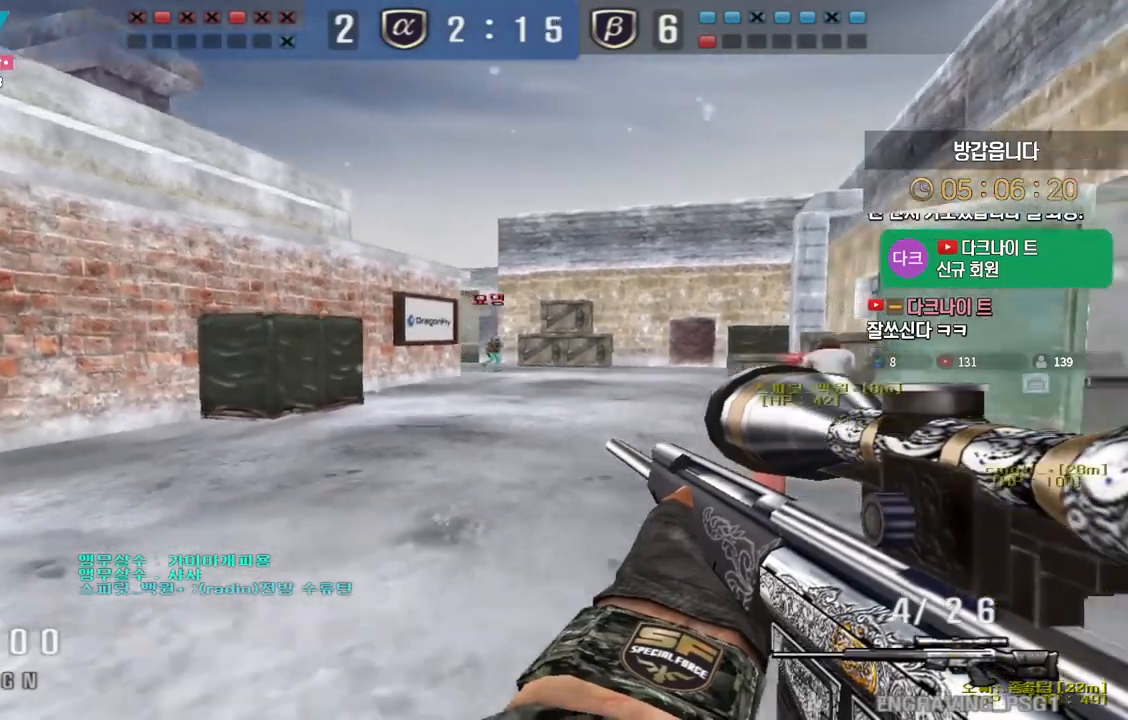
{"keys": ["a", "s"], "events": [[117, "ctrl", "down"], [133, "a", "up"], [133, "s", "up"], [350, "ctrl", "up"], [350, "space", "down"], [400, "a", "down"], [400, "s", "down"], [433, "space", "up"]]}
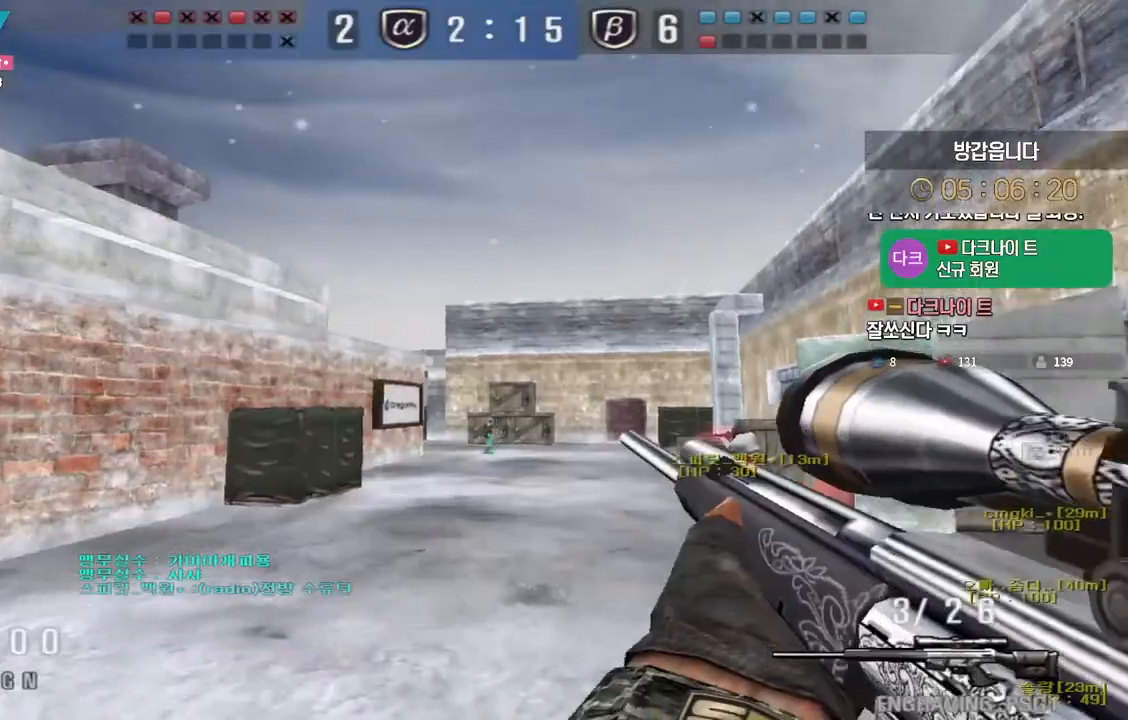
{"keys": ["d", "w"], "events": [[267, "s", "up"], [283, "a", "up"], [317, "d", "down"], [367, "w", "down"]]}
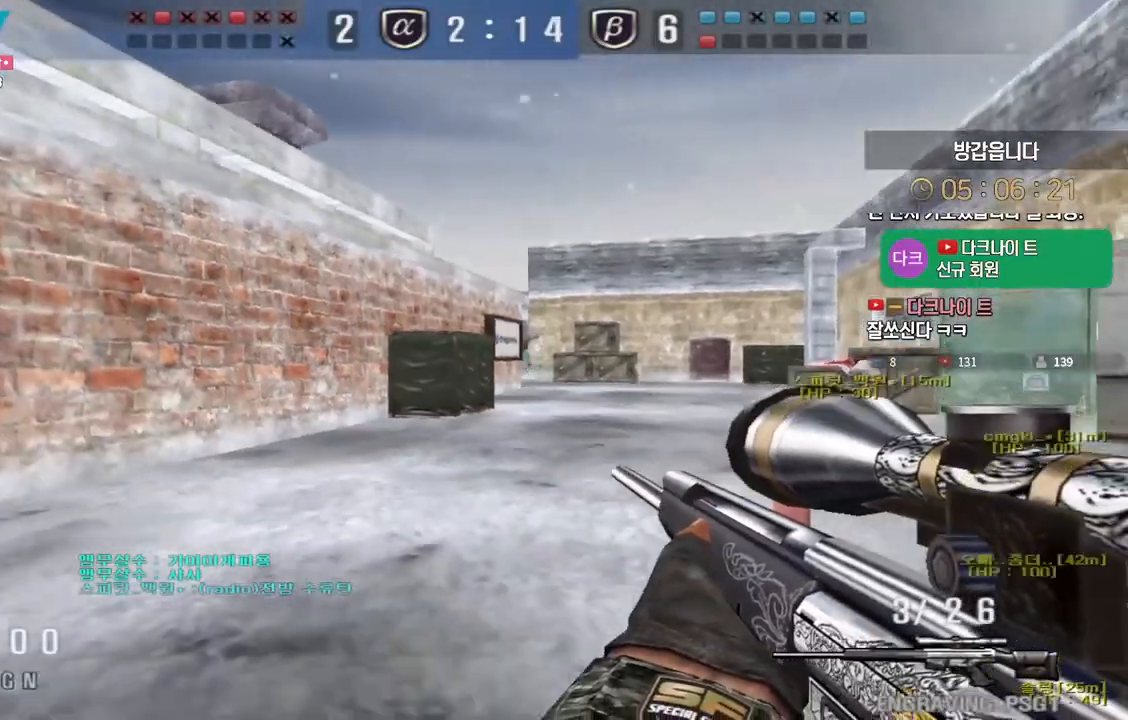
{"keys": ["d", "tab", "w"], "events": [[117, "ctrl", "down"], [150, "d", "up"], [150, "w", "up"], [217, "space", "down"], [283, "ctrl", "up"], [317, "d", "down"], [317, "space", "up"], [317, "w", "down"], [467, "tab", "down"]]}
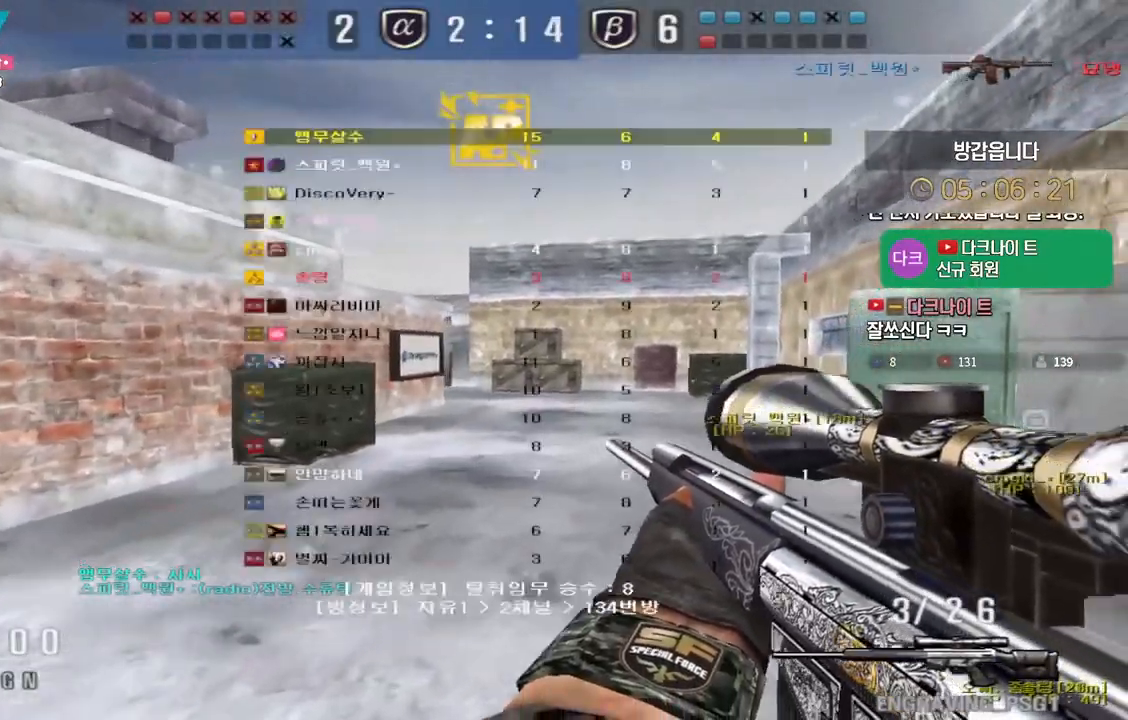
{"keys": ["w"], "events": [[450, "tab", "up"], [500, "d", "up"]]}
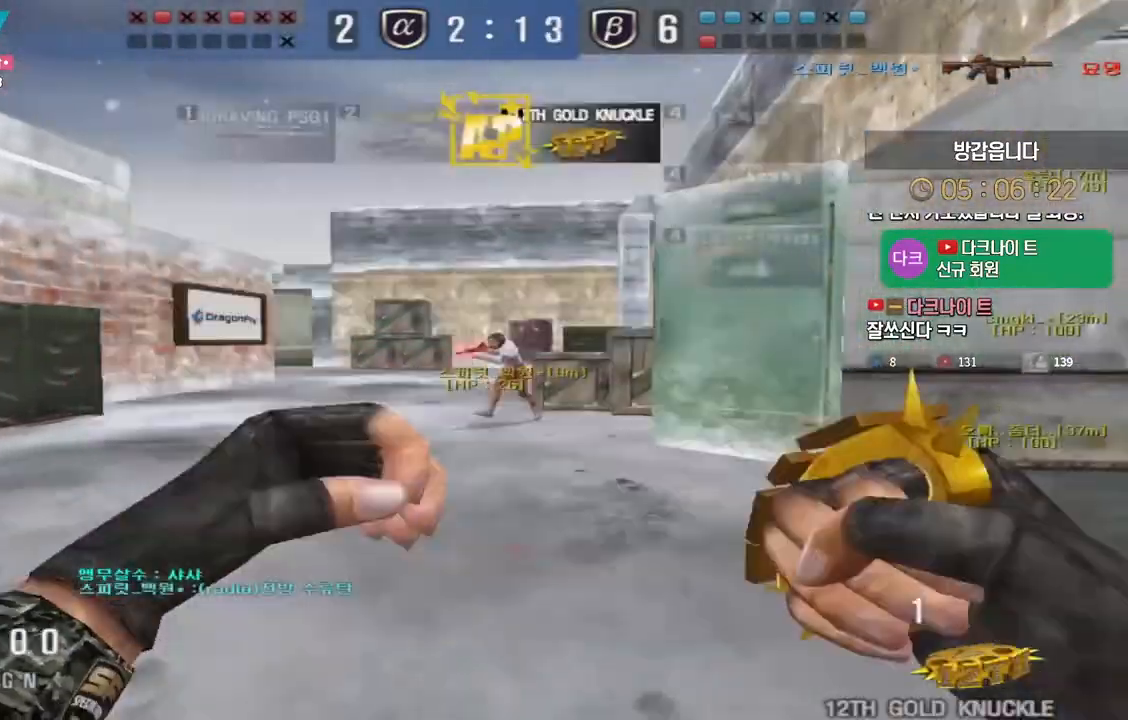
{"keys": ["d", "w"], "events": [[50, "a", "down"], [450, "a", "up"], [483, "d", "down"]]}
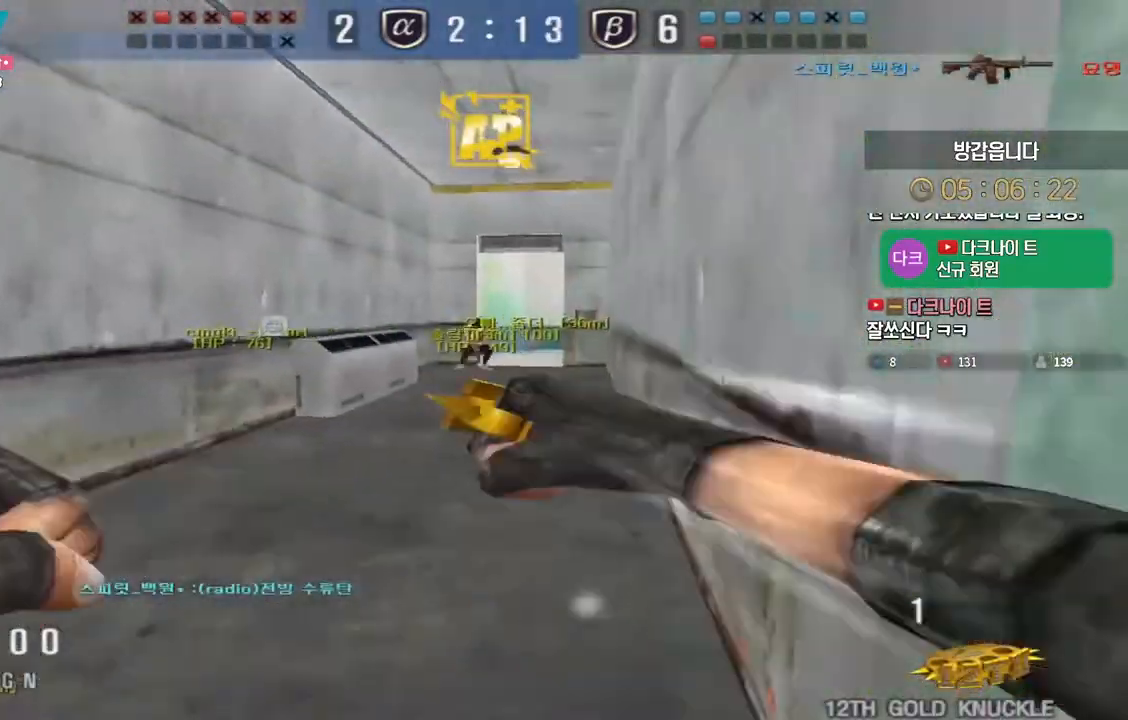
{"keys": ["d", "tab", "w"], "events": [[67, "tab", "down"]]}
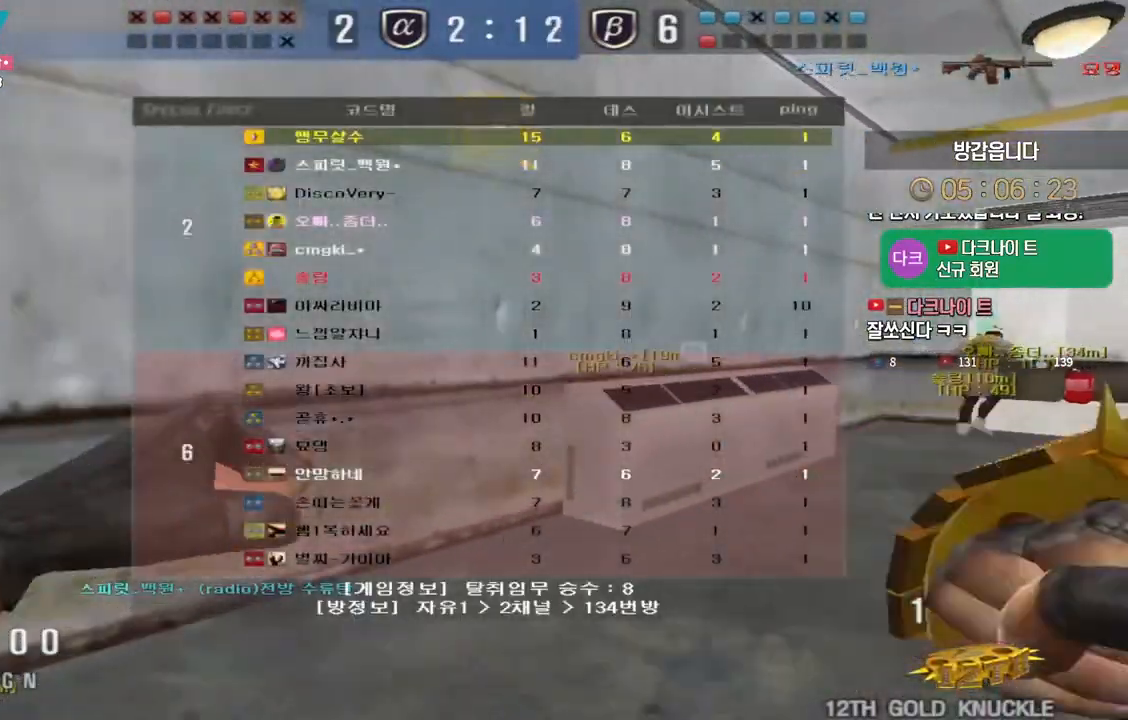
{"keys": ["ctrl", "d", "w"], "events": [[267, "tab", "up"], [500, "ctrl", "down"]]}
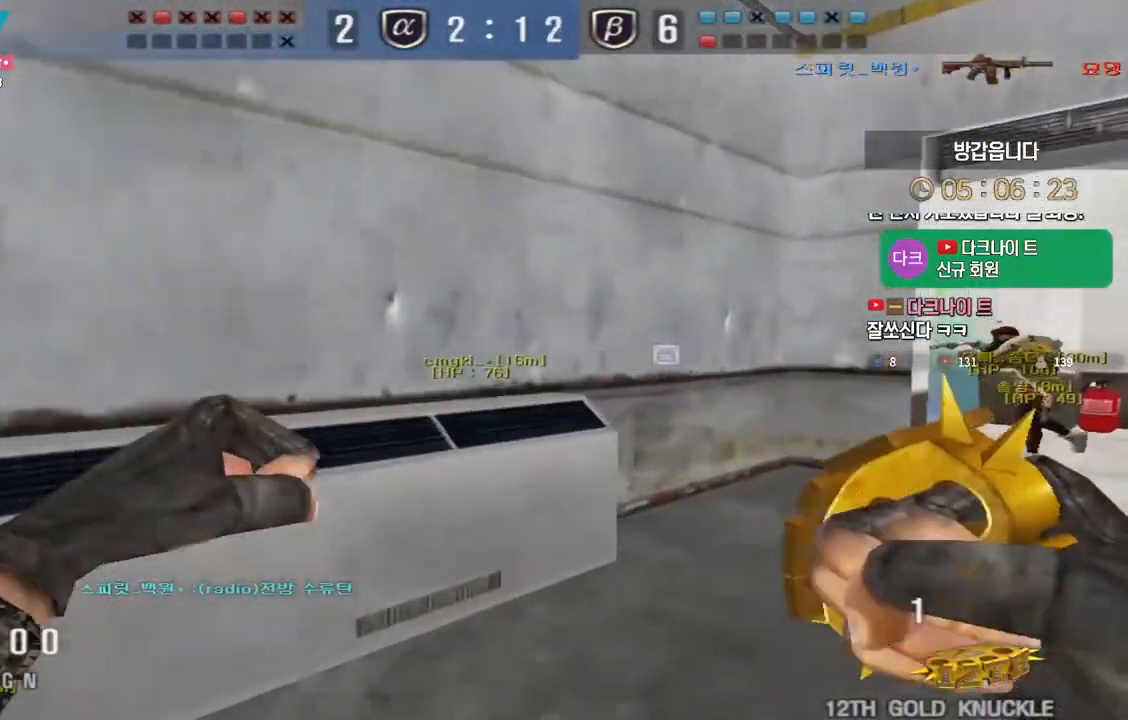
{"keys": ["d", "w"], "events": [[17, "d", "up"], [17, "space", "down"], [33, "w", "up"], [67, "ctrl", "up"], [100, "space", "up"], [117, "d", "down"], [117, "w", "down"]]}
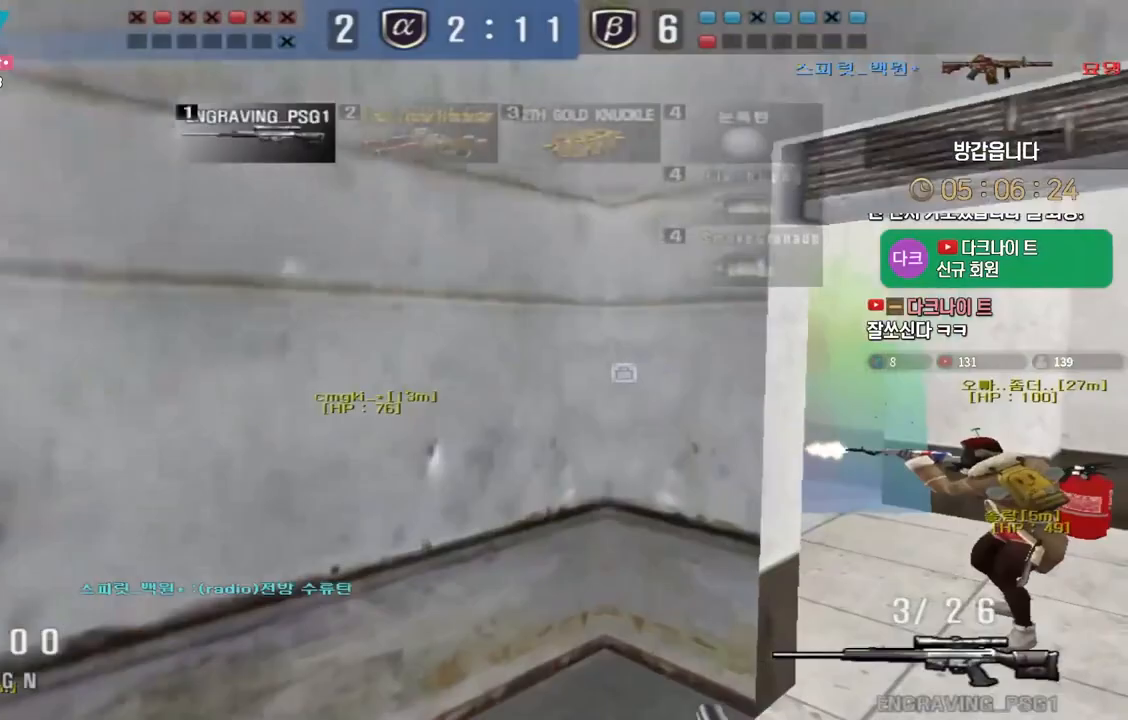
{"keys": [], "events": [[217, "ctrl", "down"], [250, "d", "up"], [250, "space", "down"], [250, "w", "up"], [267, "ctrl", "up"], [300, "space", "up"]]}
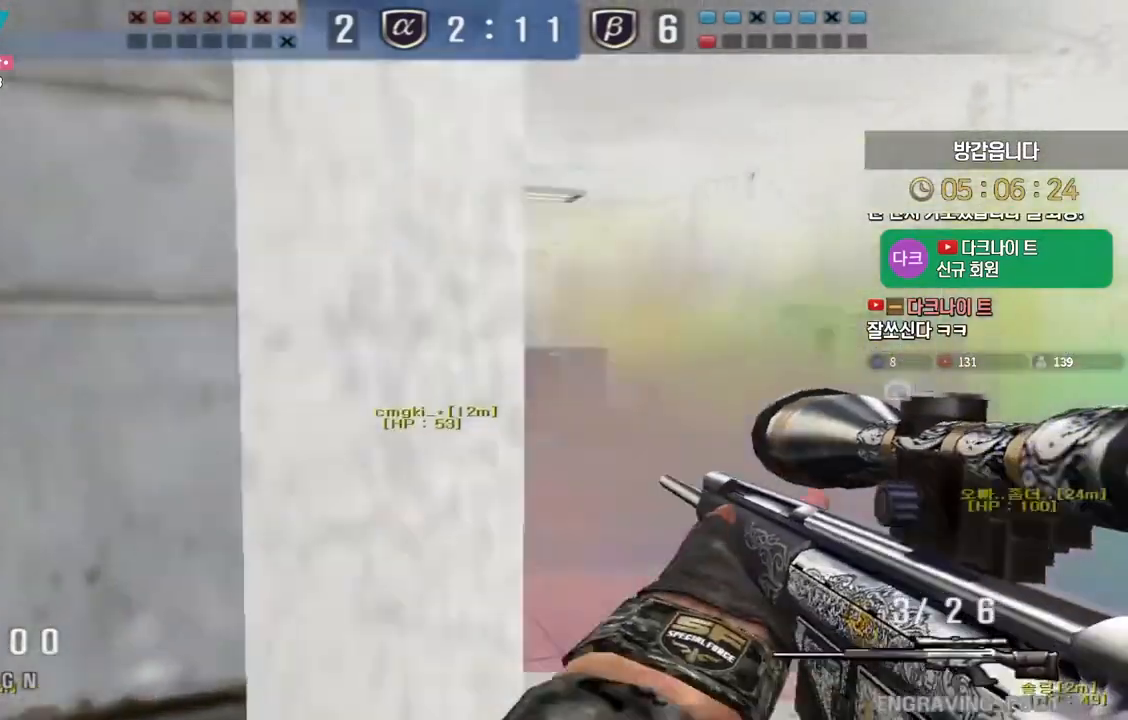
{"keys": ["a", "w"], "events": [[233, "a", "down"], [233, "w", "down"]]}